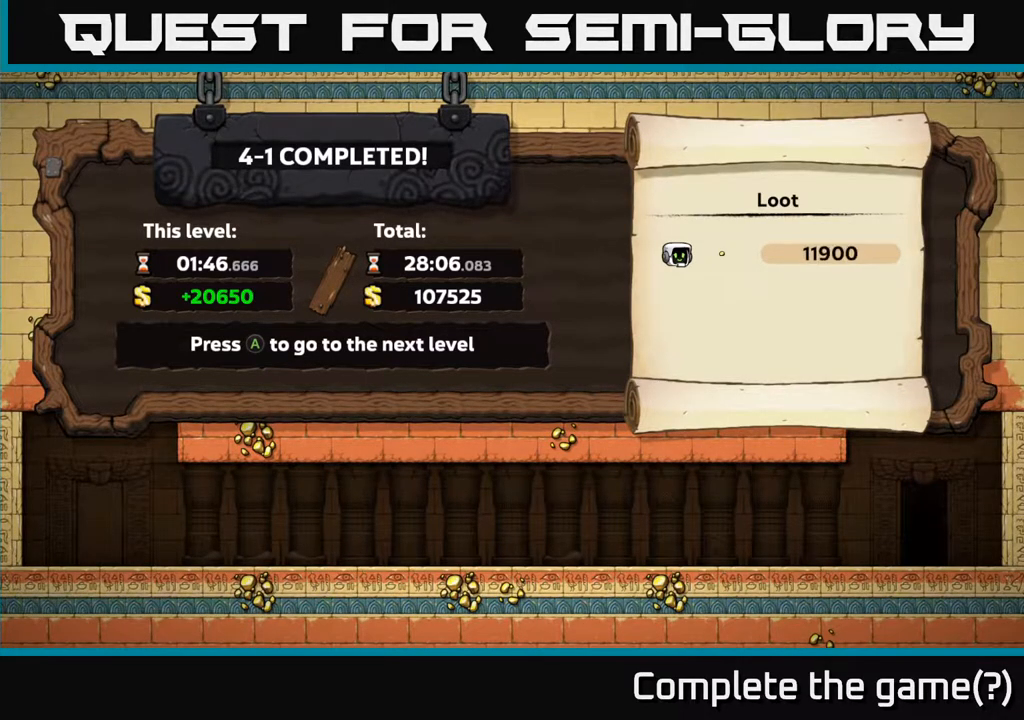
Gameplay with a controller (Xbox layout); each line is a JSON object with the inputs held at the frame after it. "events" lists button and stick changes between this image and that frame as [ms after this image, input, new state], when the widget could be followed in between. Not read: right_stick.
{"buttons": [], "left_stick": "center", "events": [[150, "A", "down"], [283, "A", "up"]]}
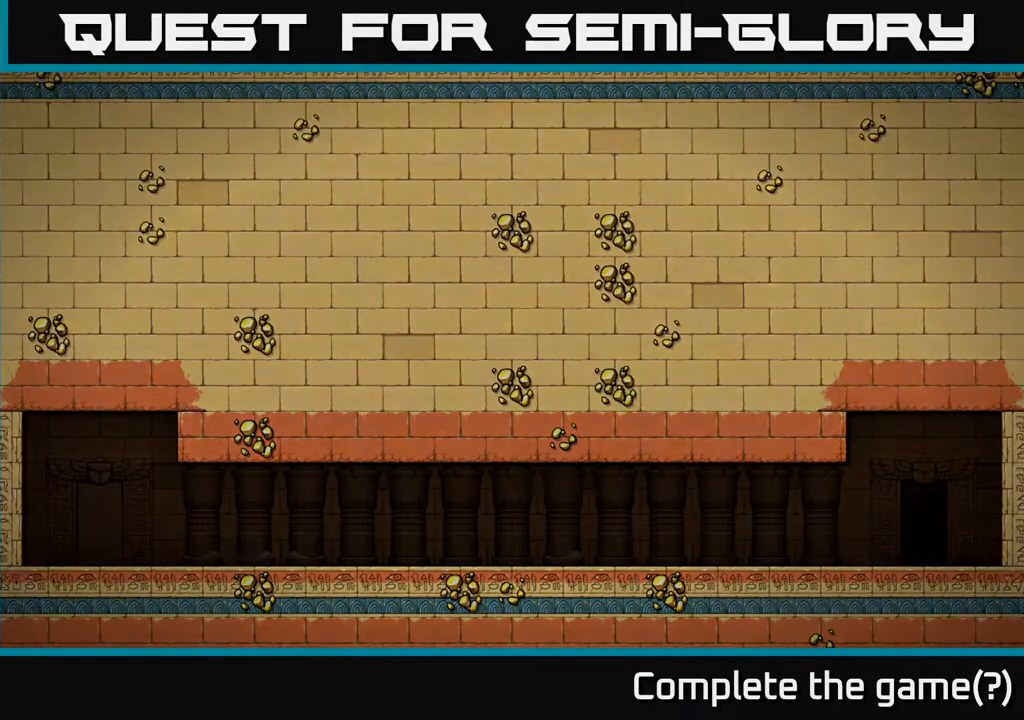
{"buttons": [], "left_stick": "center", "events": []}
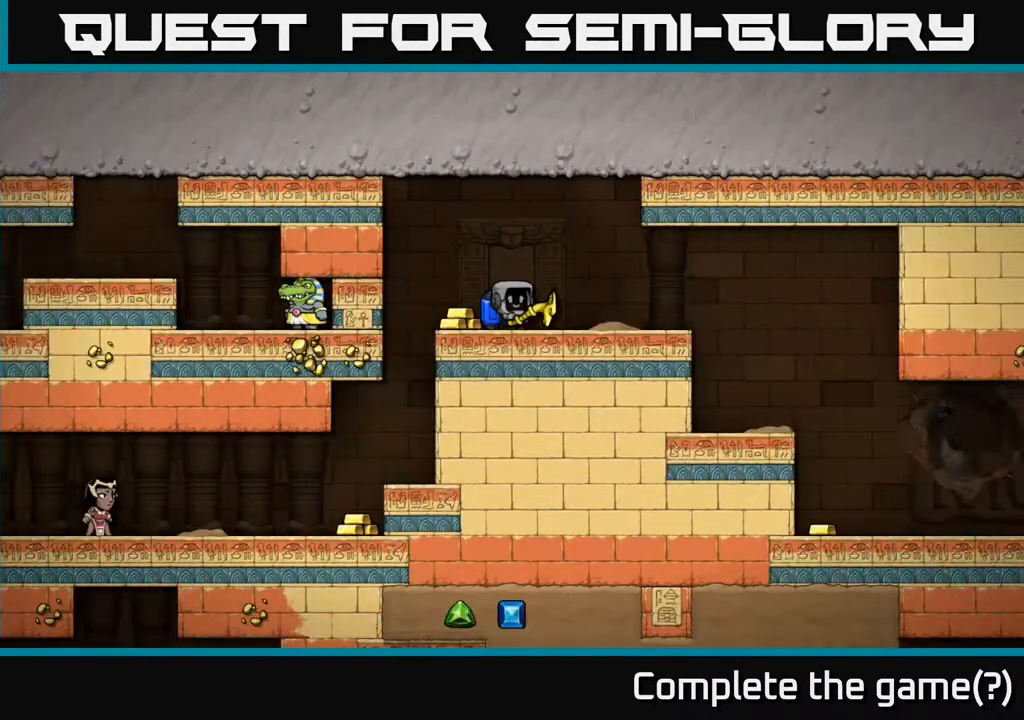
{"buttons": [], "left_stick": "center", "events": []}
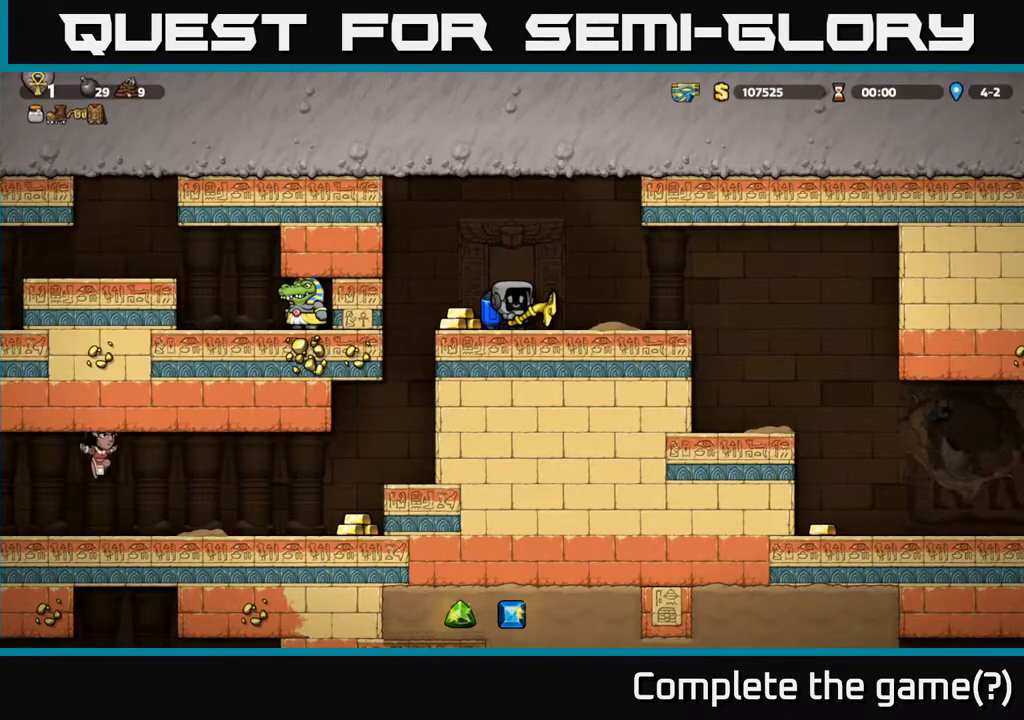
{"buttons": [], "left_stick": "right", "events": [[167, "left_stick", "left"], [367, "left_stick", "right"]]}
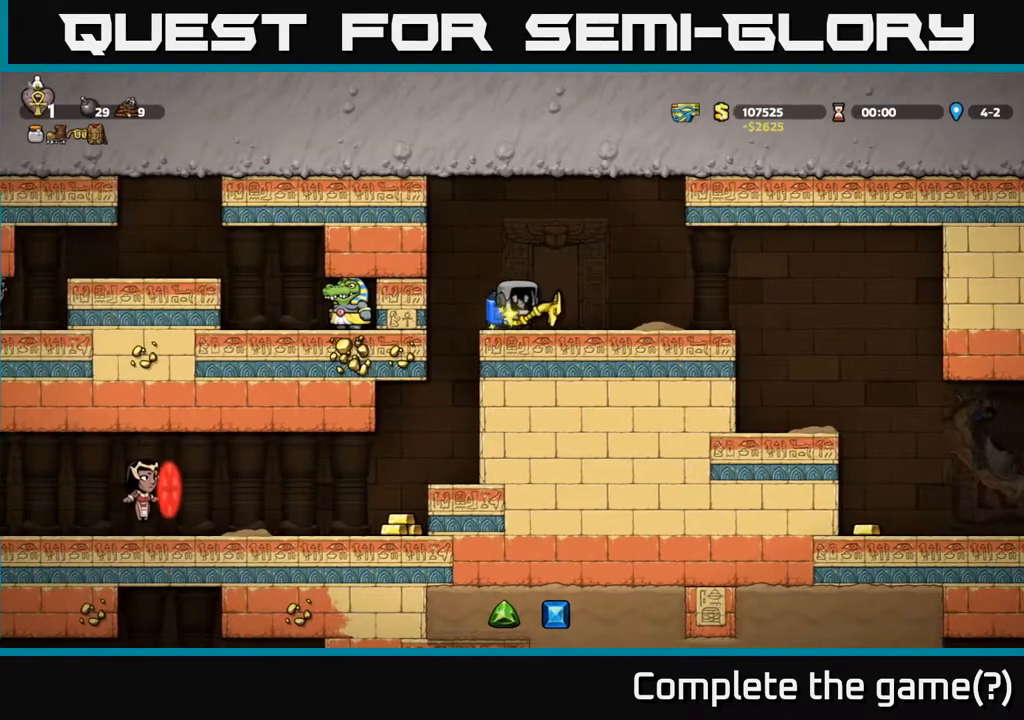
{"buttons": [], "left_stick": "right", "events": [[67, "left_stick", "center"], [117, "left_stick", "left"], [333, "X", "down"], [333, "left_stick", "center"], [400, "X", "up"], [400, "left_stick", "right"]]}
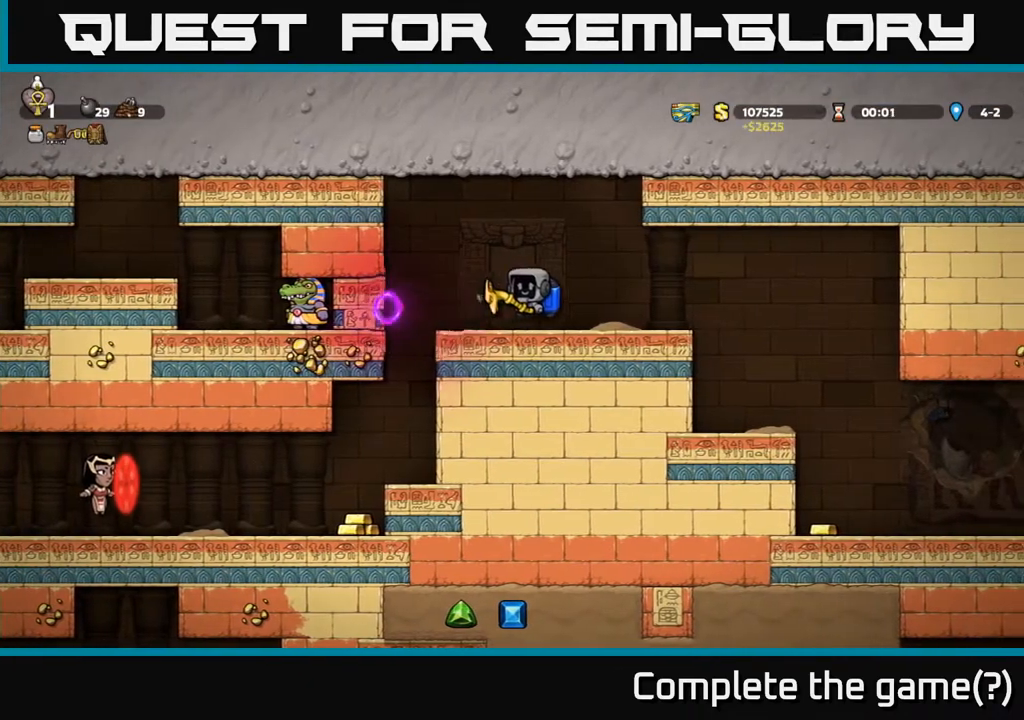
{"buttons": [], "left_stick": "center", "events": [[217, "left_stick", "center"]]}
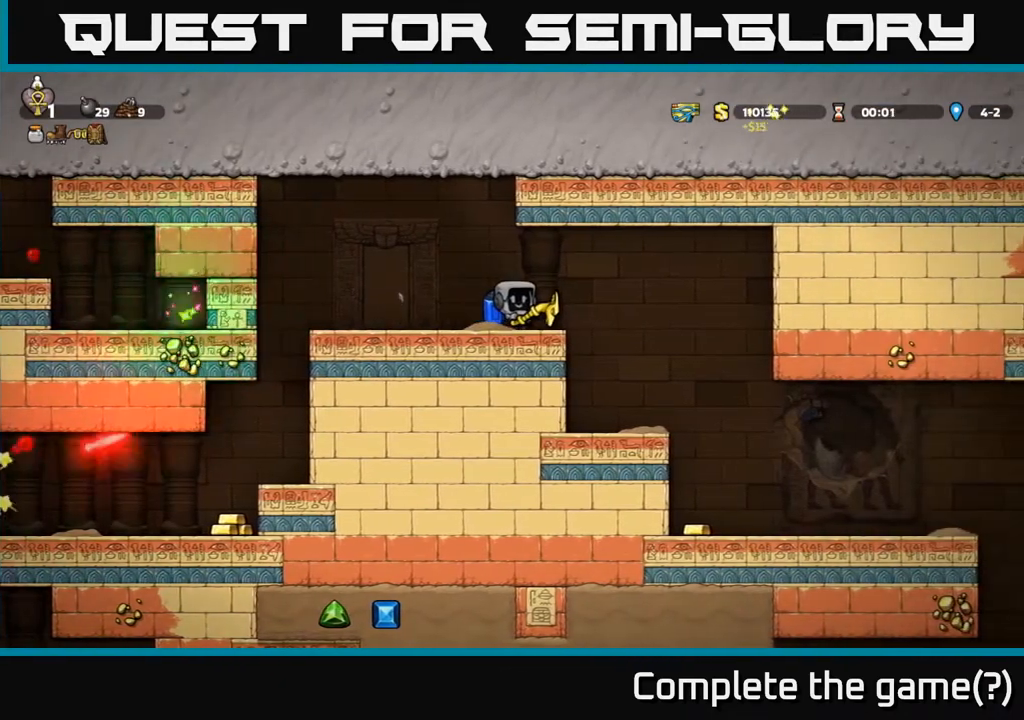
{"buttons": [], "left_stick": "right", "events": [[167, "left_stick", "right"], [317, "A", "down"], [383, "left_stick", "left"], [417, "A", "up"], [500, "left_stick", "right"]]}
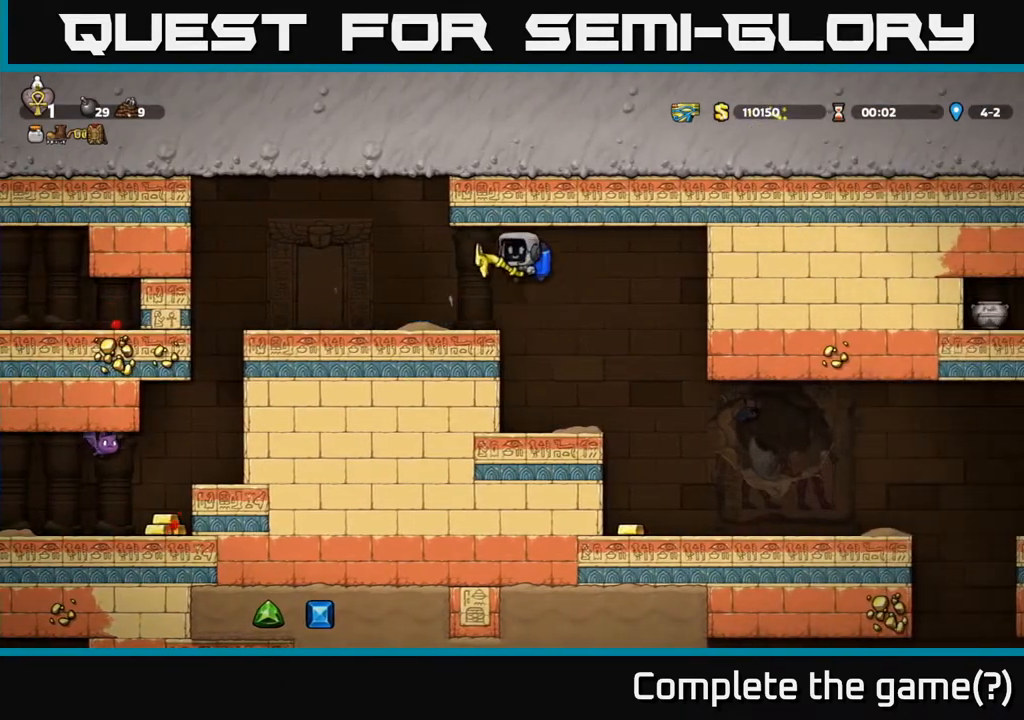
{"buttons": [], "left_stick": "center", "events": [[150, "left_stick", "left"], [317, "left_stick", "center"]]}
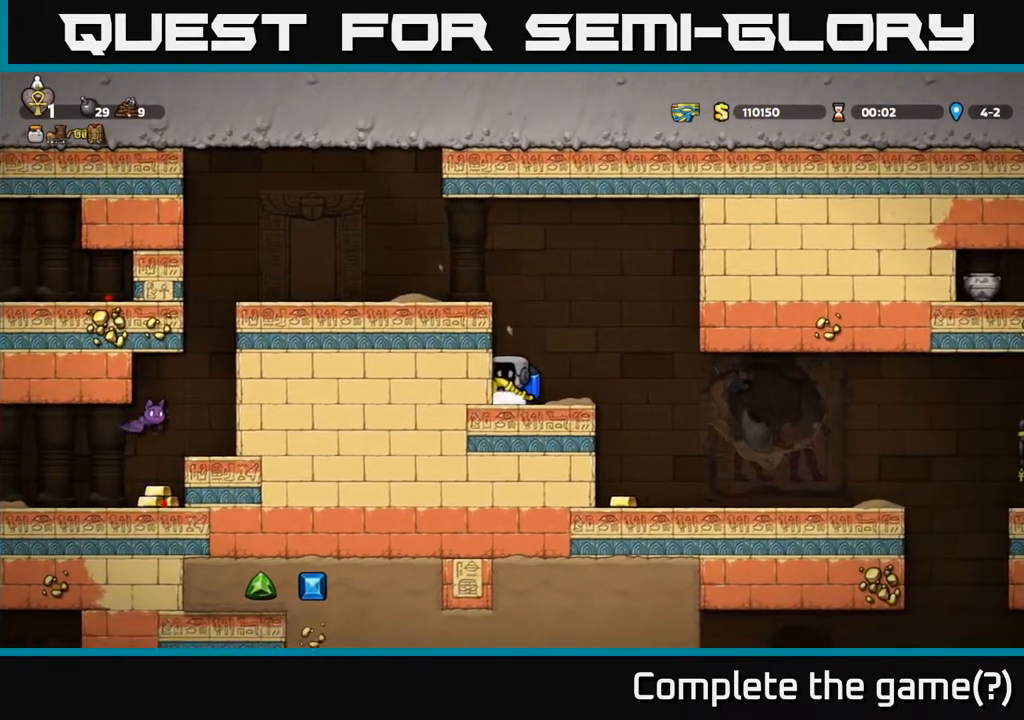
{"buttons": [], "left_stick": "left", "events": [[150, "A", "down"], [300, "A", "up"], [400, "A", "down"], [433, "left_stick", "left"], [500, "A", "up"]]}
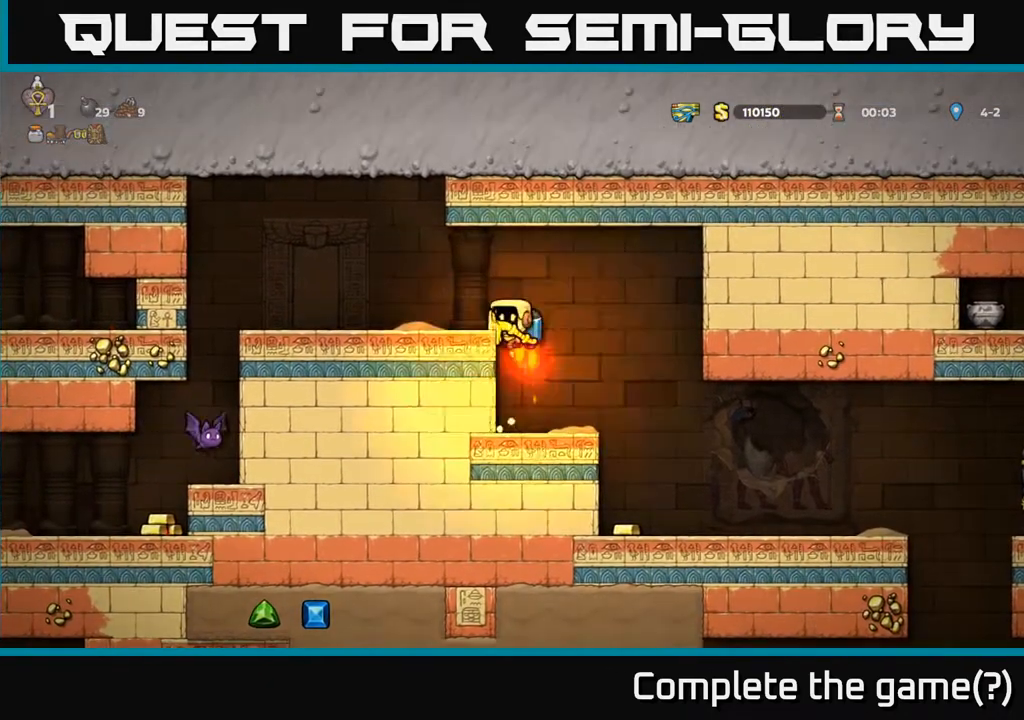
{"buttons": ["X"], "left_stick": "center", "events": [[133, "left_stick", "center"], [483, "X", "down"]]}
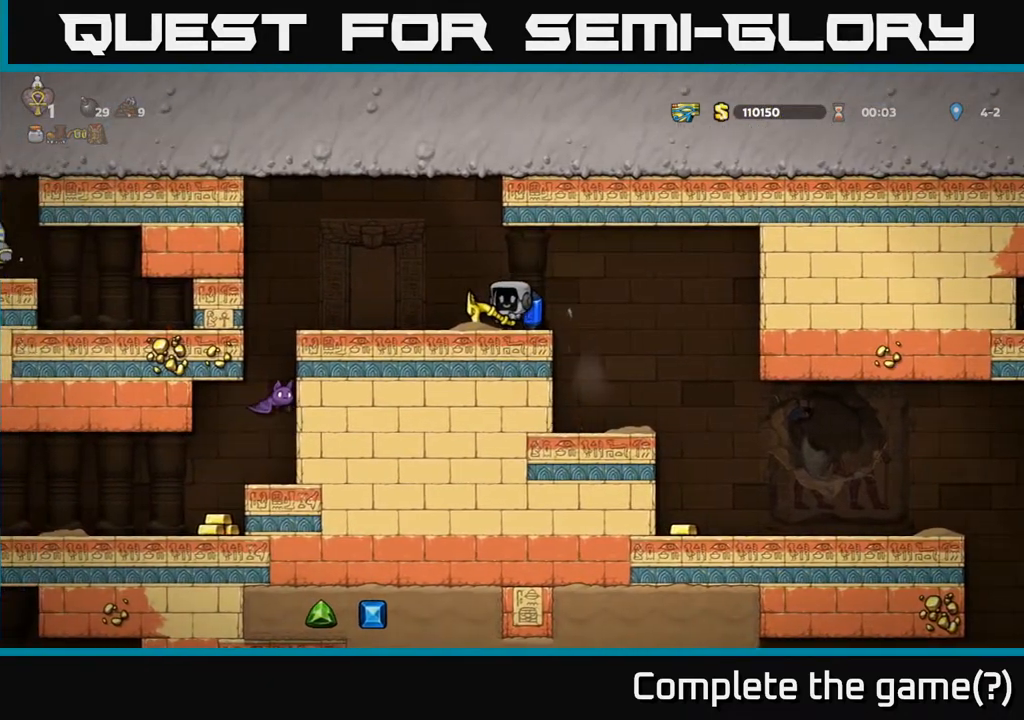
{"buttons": [], "left_stick": "left", "events": [[33, "X", "up"], [200, "left_stick", "right"], [400, "left_stick", "left"]]}
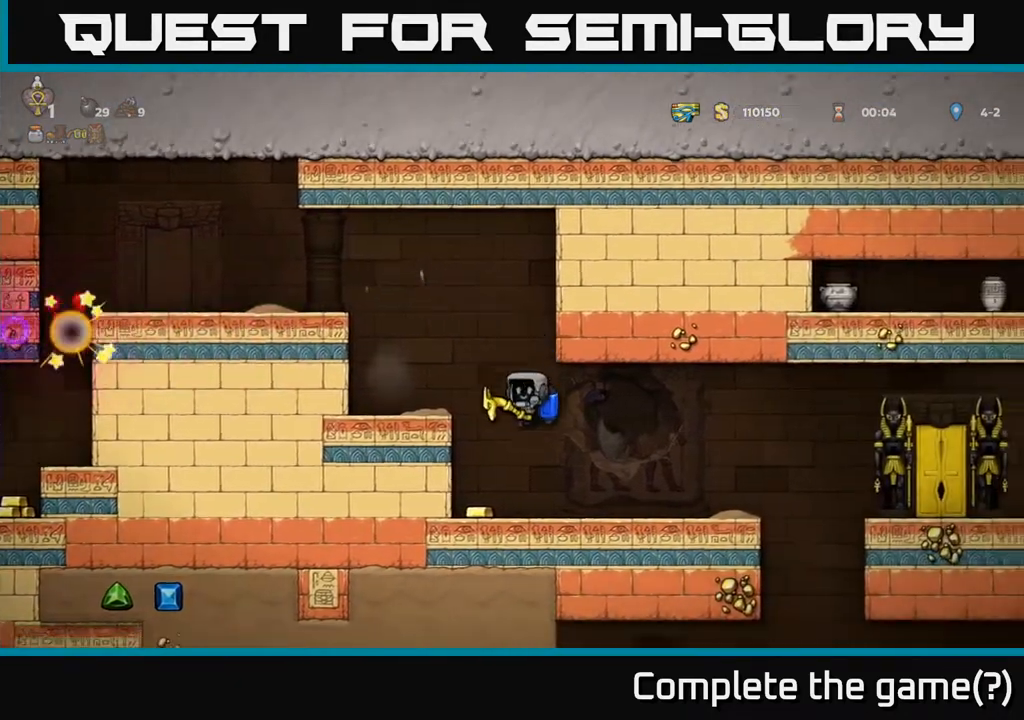
{"buttons": [], "left_stick": "center", "events": [[50, "left_stick", "center"]]}
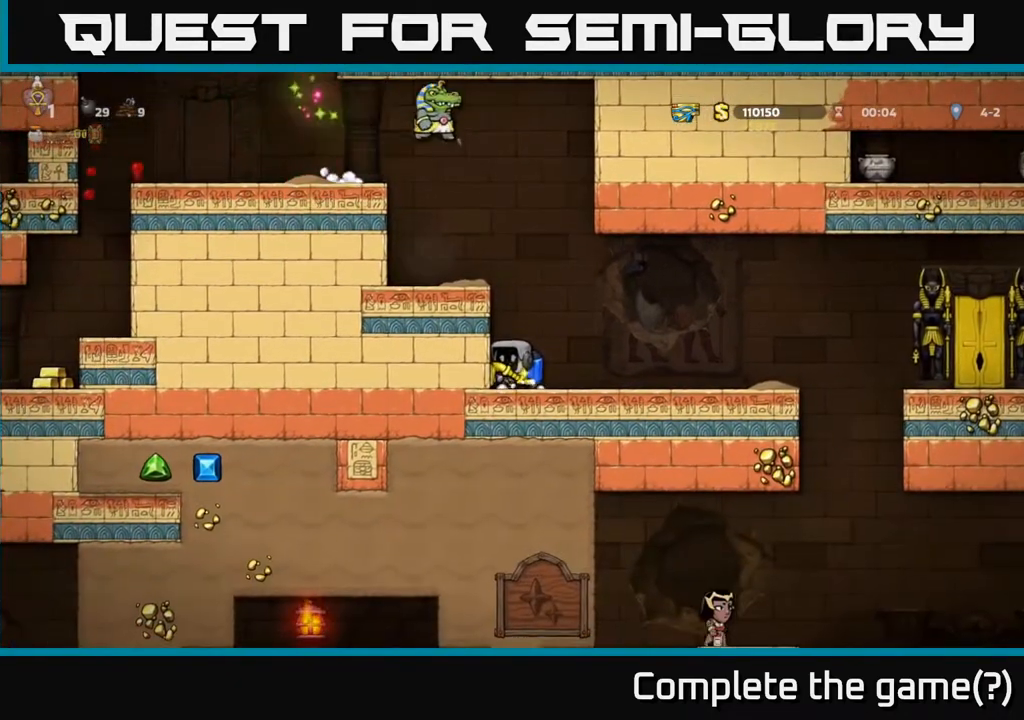
{"buttons": [], "left_stick": "right", "events": [[33, "left_stick", "right"]]}
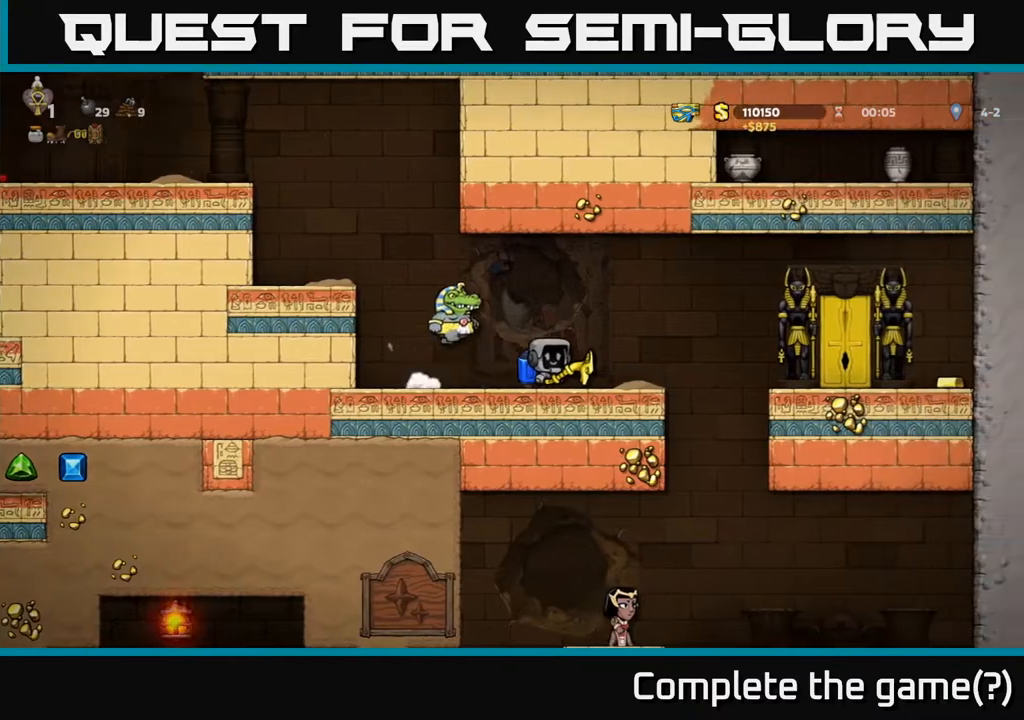
{"buttons": [], "left_stick": "right", "events": [[183, "A", "down"], [250, "left_stick", "left"], [317, "X", "down"], [367, "X", "up"], [383, "A", "up"], [450, "left_stick", "right"]]}
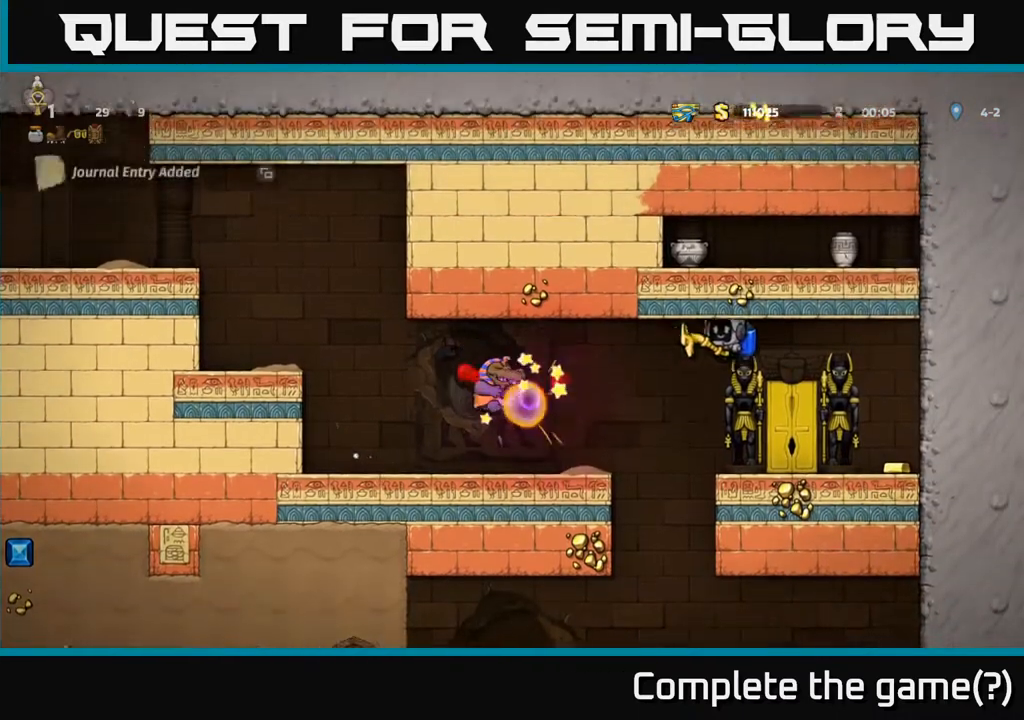
{"buttons": [], "left_stick": "right", "events": [[83, "A", "down"], [150, "A", "up"], [250, "left_stick", "up-left"], [350, "left_stick", "right"]]}
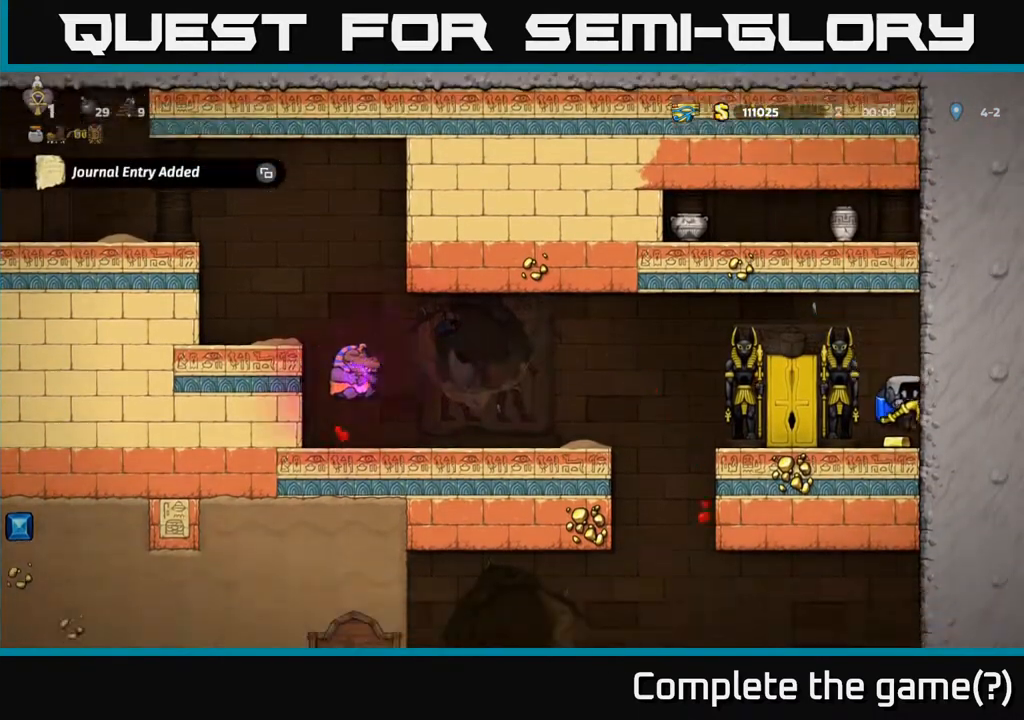
{"buttons": [], "left_stick": "right", "events": [[17, "left_stick", "up-left"], [83, "left_stick", "center"], [133, "left_stick", "right"], [233, "left_stick", "center"], [433, "left_stick", "right"]]}
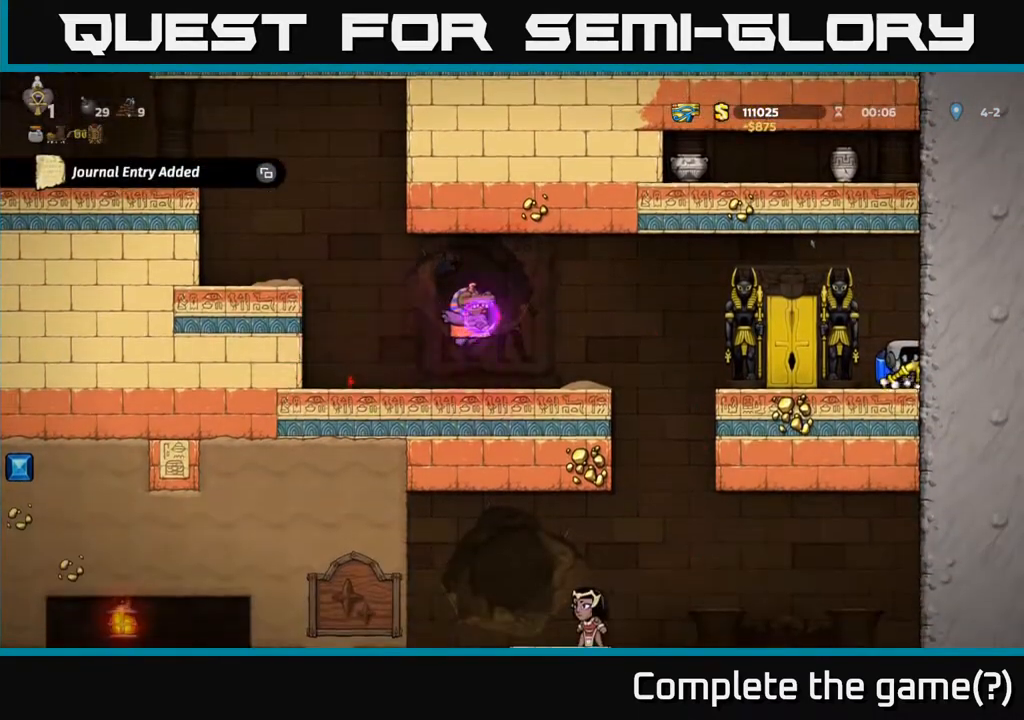
{"buttons": [], "left_stick": "right", "events": [[67, "left_stick", "left"], [350, "L2", "down"], [367, "left_stick", "right"], [450, "L2", "up"]]}
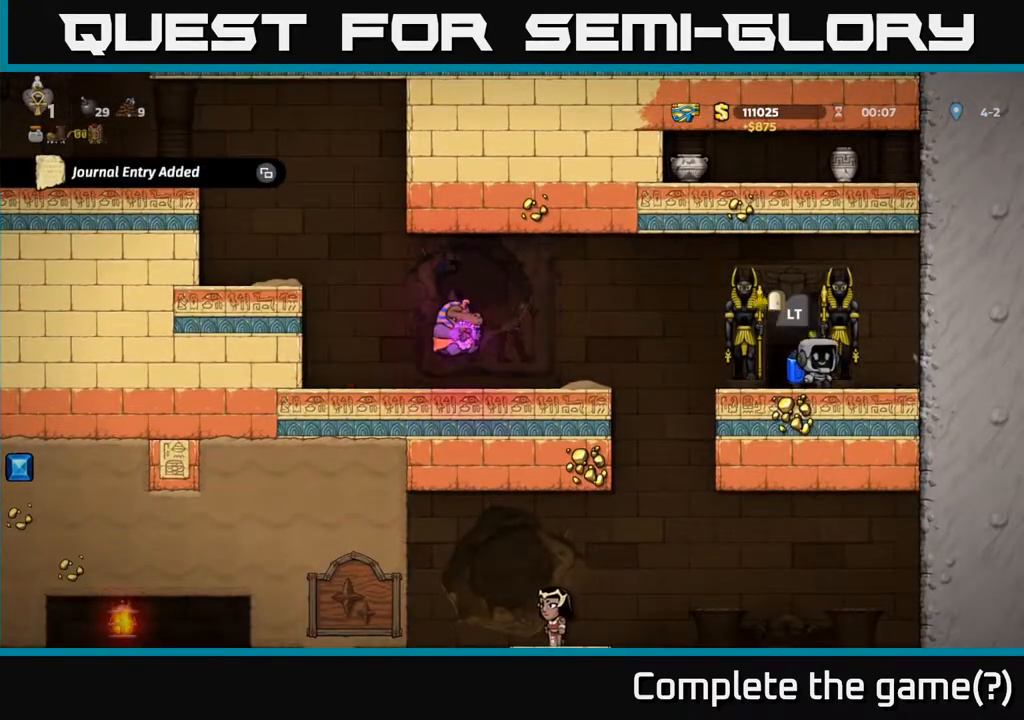
{"buttons": [], "left_stick": "center", "events": [[117, "left_stick", "center"]]}
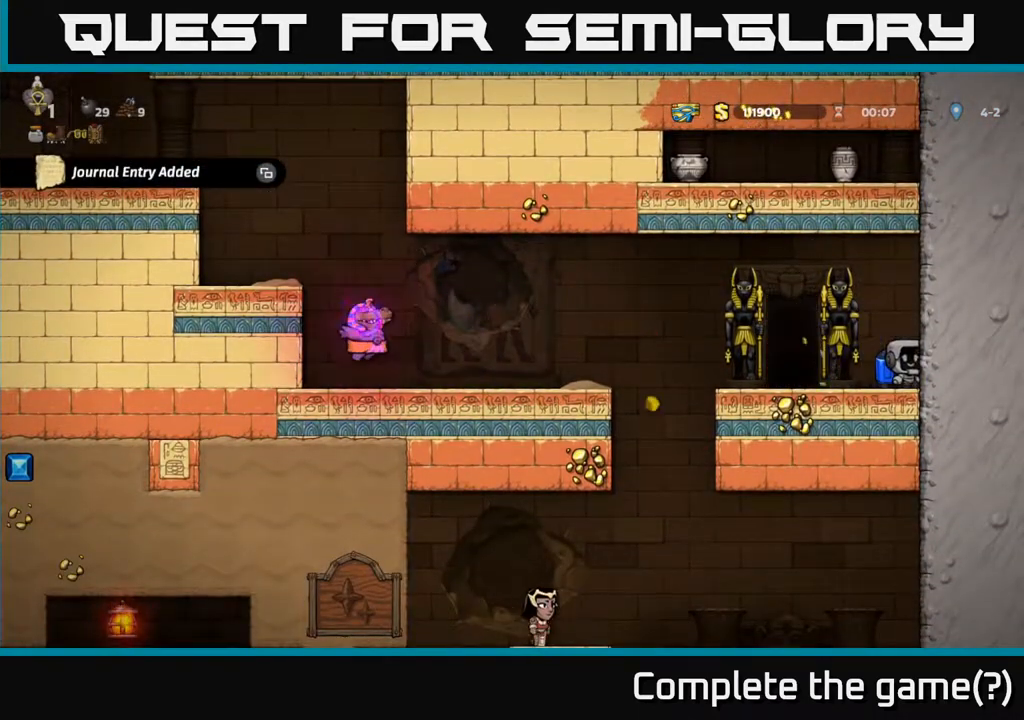
{"buttons": [], "left_stick": "center", "events": []}
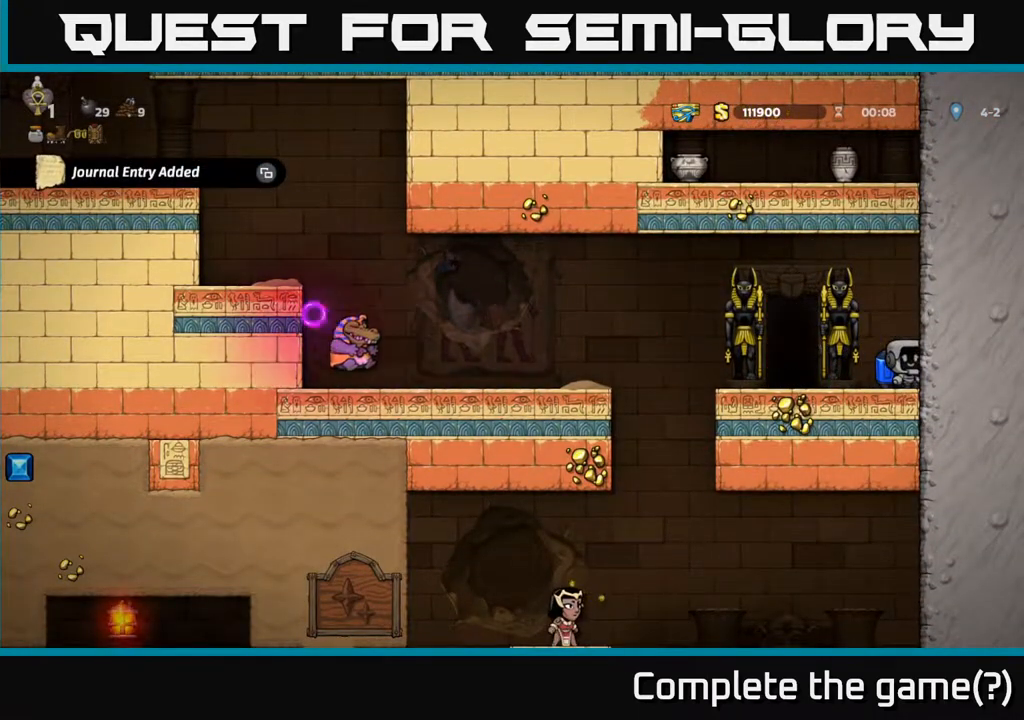
{"buttons": [], "left_stick": "center", "events": []}
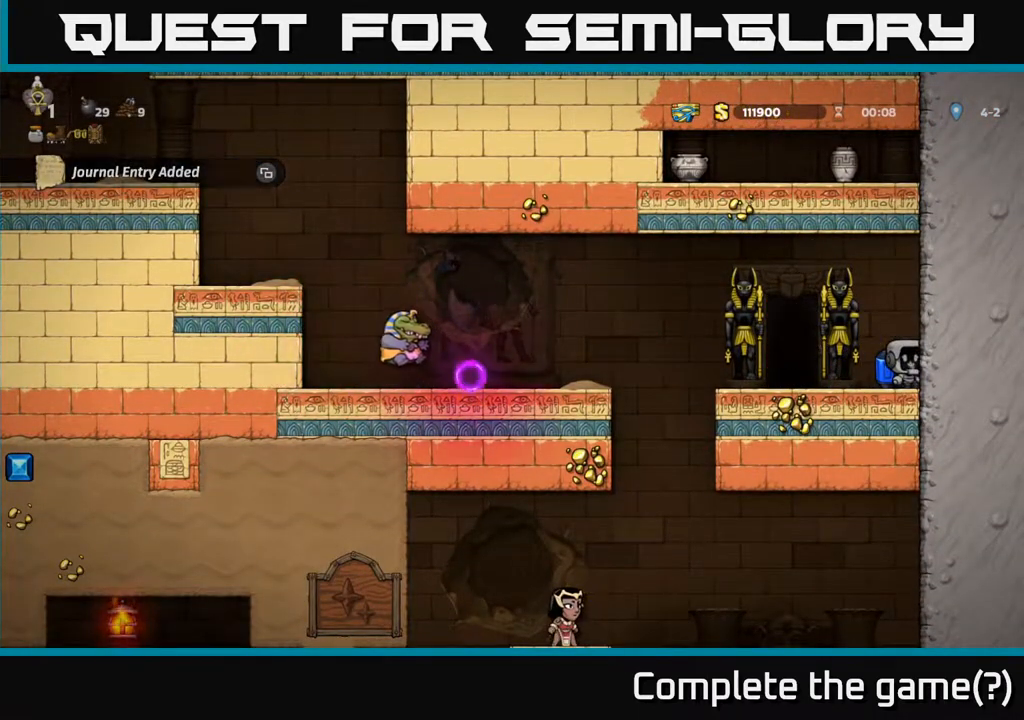
{"buttons": [], "left_stick": "center", "events": []}
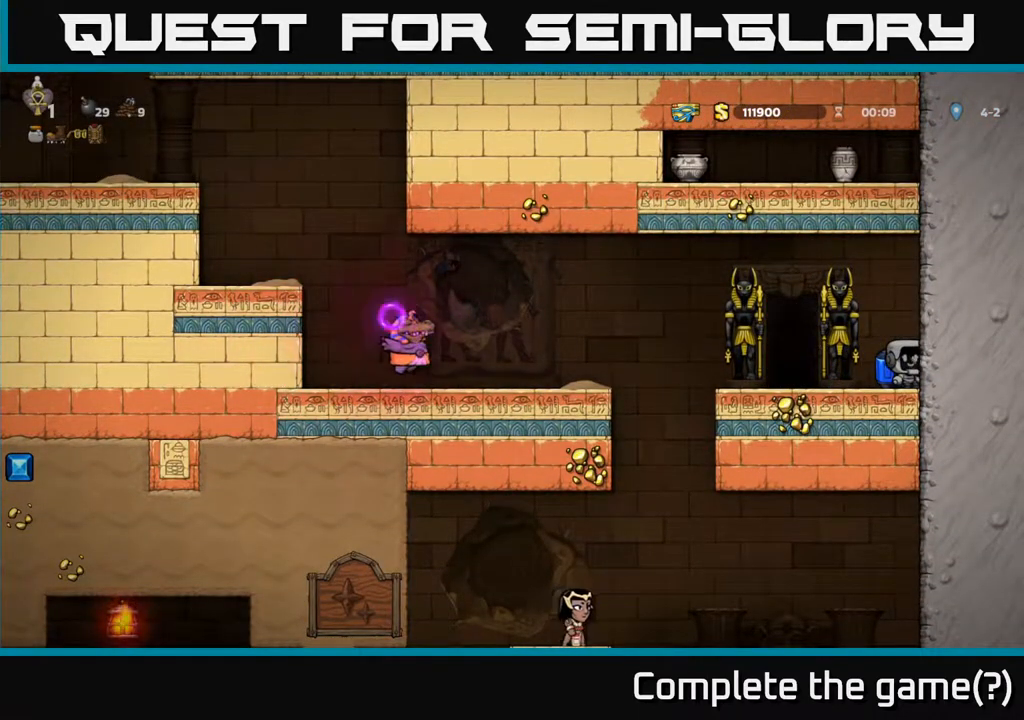
{"buttons": [], "left_stick": "center", "events": []}
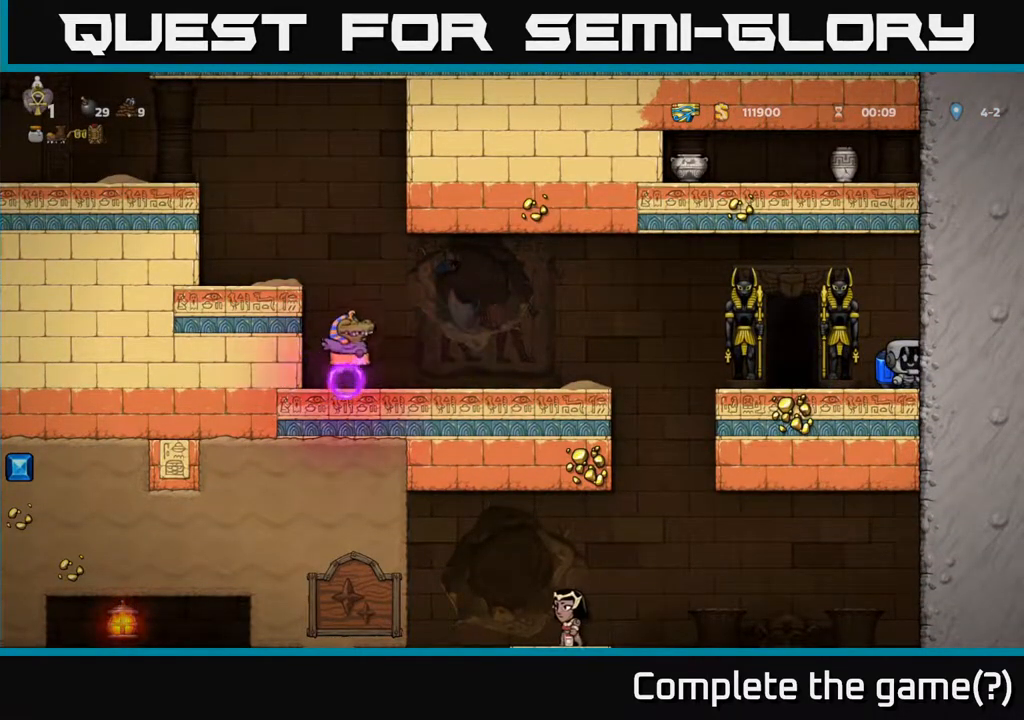
{"buttons": [], "left_stick": "center", "events": []}
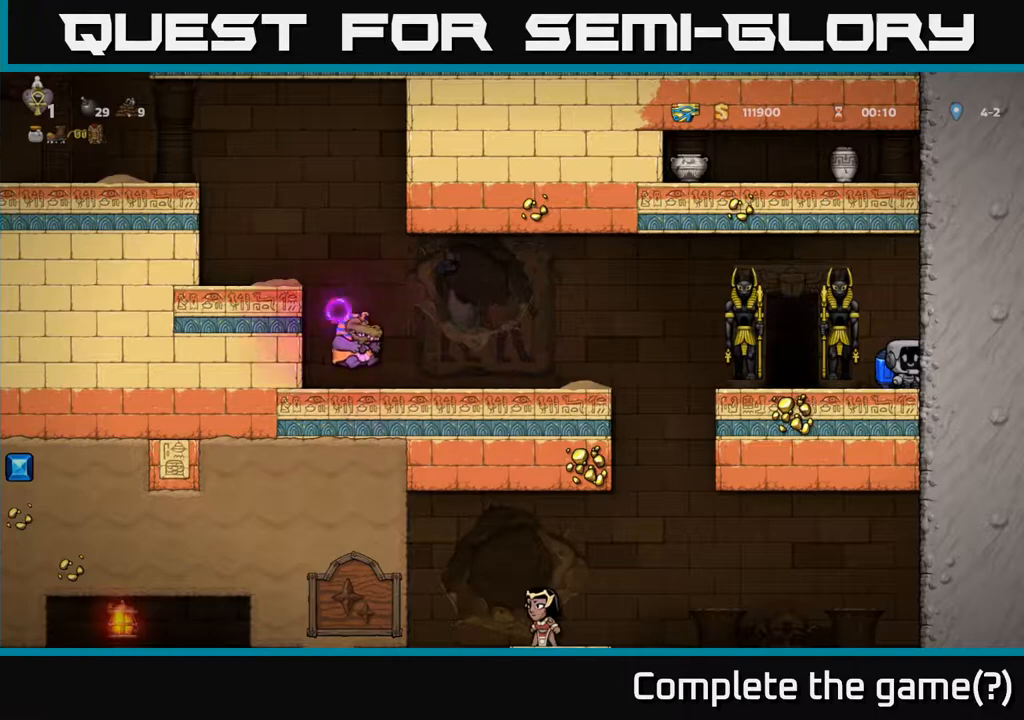
{"buttons": [], "left_stick": "center", "events": []}
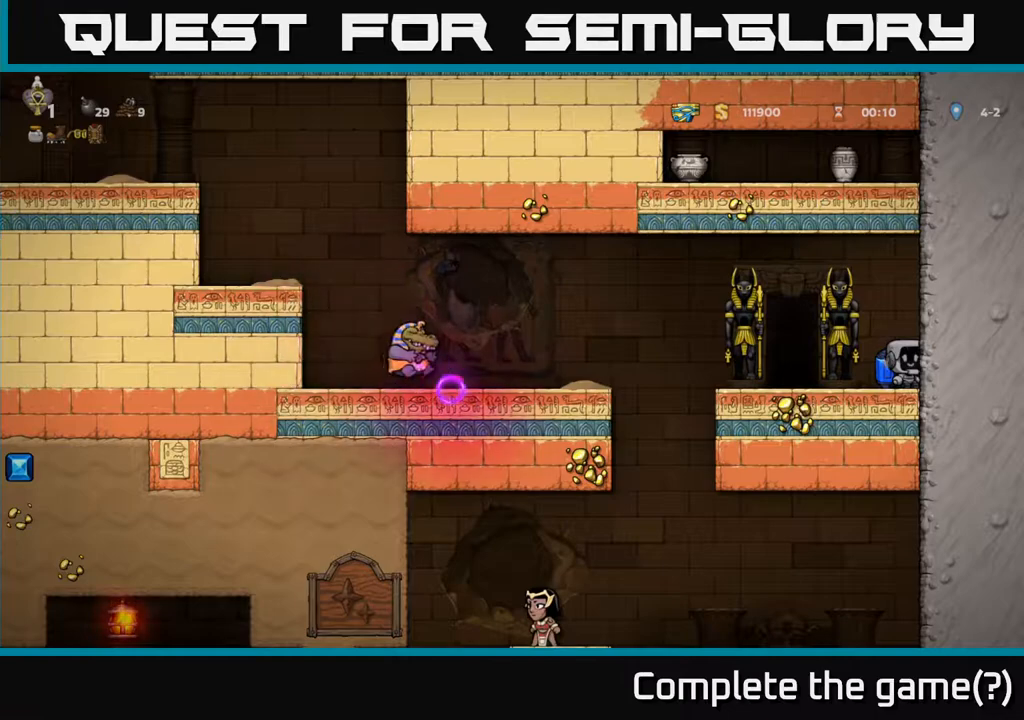
{"buttons": [], "left_stick": "center", "events": []}
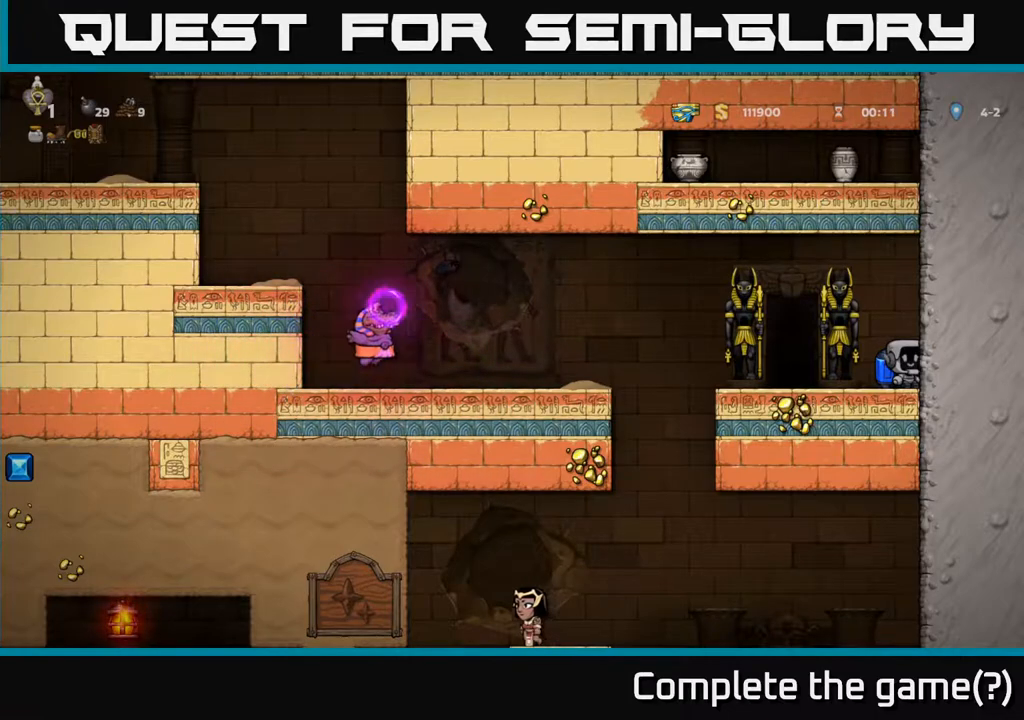
{"buttons": [], "left_stick": "center", "events": []}
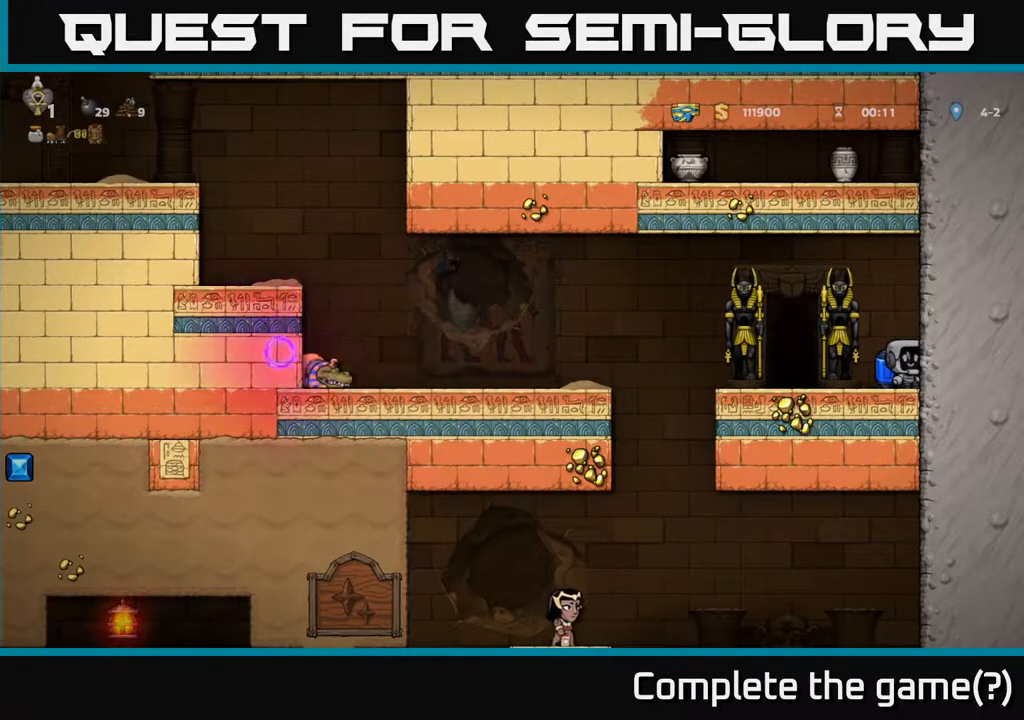
{"buttons": [], "left_stick": "center", "events": []}
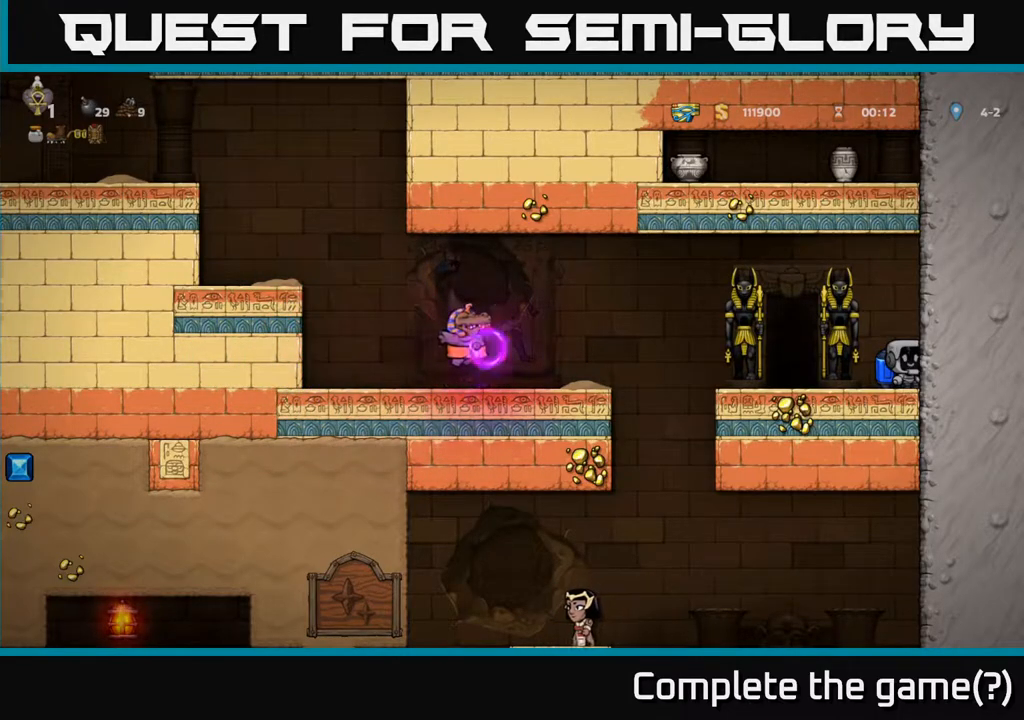
{"buttons": [], "left_stick": "center", "events": []}